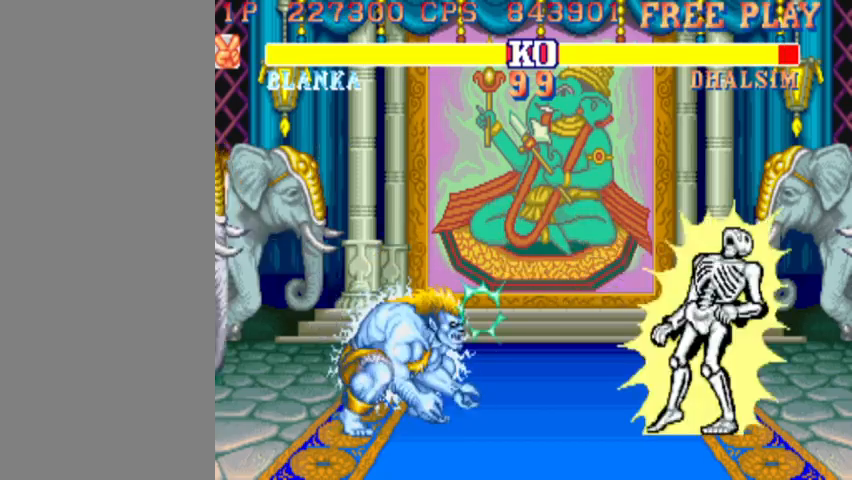
Gameplay with a controller (arcade stick); each line is a JSON object with the inputs held at the frame after it. "events" lists button and stick changes between this image and that frame as [ms after this image, input, new state], when the widget could be followed in between. Not read: L3 R3.
{"buttons": [], "left_stick": "right", "events": [[300, "left_stick", "center"], [400, "left_stick", "right"]]}
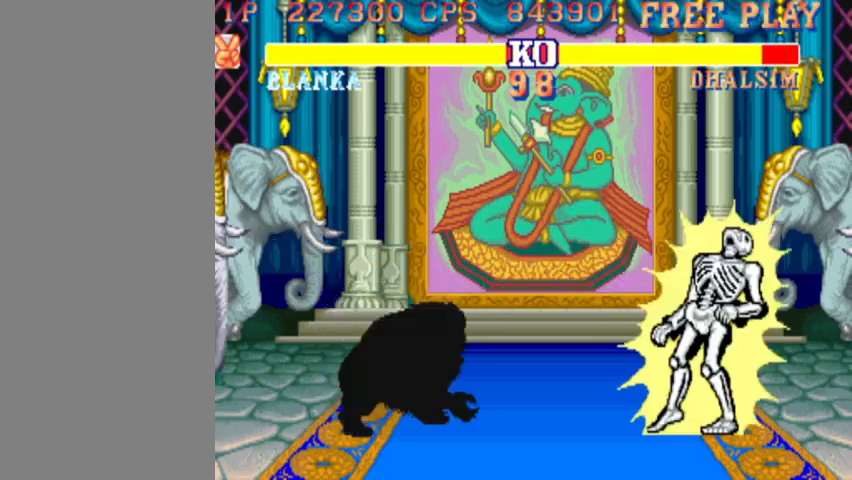
{"buttons": [], "left_stick": "right", "events": []}
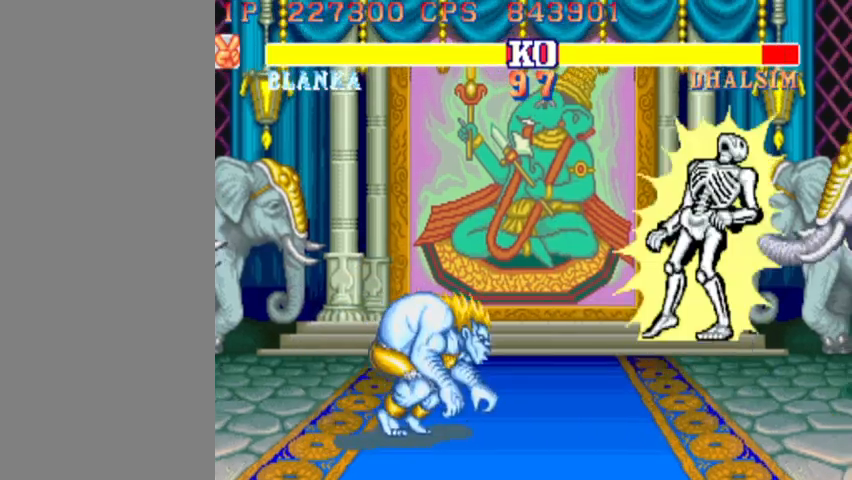
{"buttons": [], "left_stick": "right", "events": []}
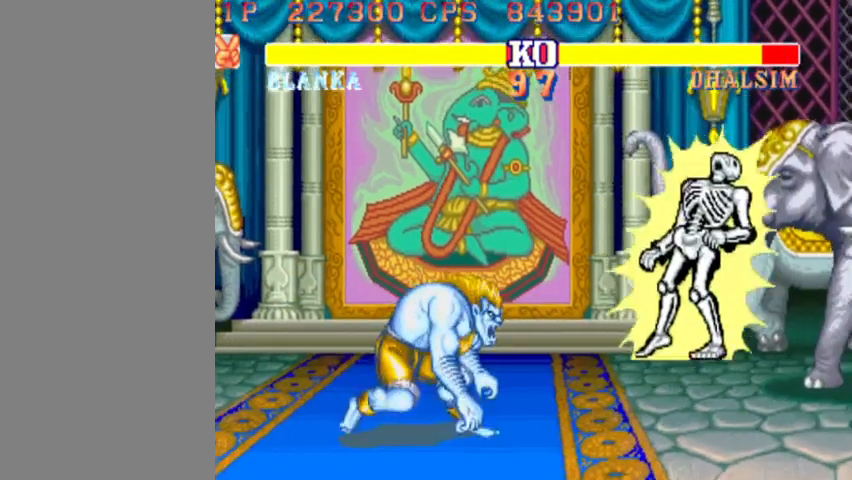
{"buttons": ["SQUARE"], "left_stick": "down-left", "events": [[167, "left_stick", "down-left"], [233, "SQUARE", "down"], [300, "SQUARE", "up"], [367, "SQUARE", "down"], [433, "SQUARE", "up"], [467, "SQUARE", "down"]]}
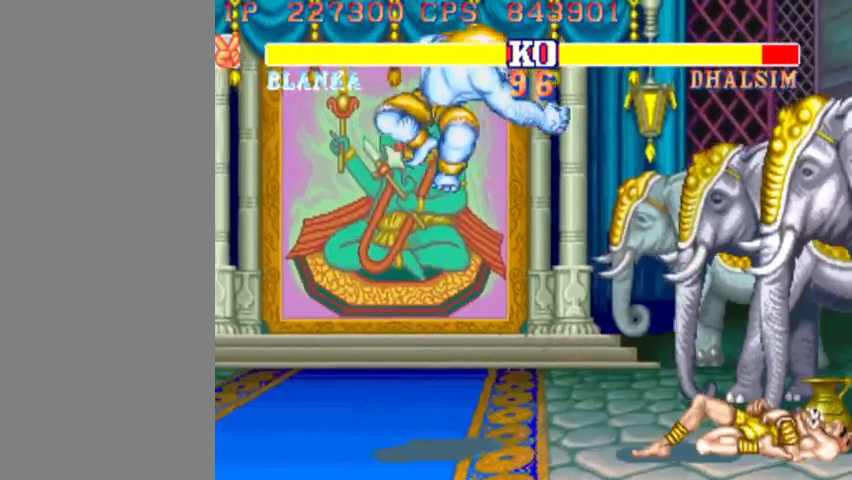
{"buttons": [], "left_stick": "down-left", "events": [[33, "SQUARE", "up"], [67, "SQUARE", "down"], [133, "SQUARE", "up"], [200, "SQUARE", "down"], [233, "SQUARE", "up"], [300, "SQUARE", "down"], [367, "SQUARE", "up"], [433, "SQUARE", "down"], [467, "SQUARE", "up"]]}
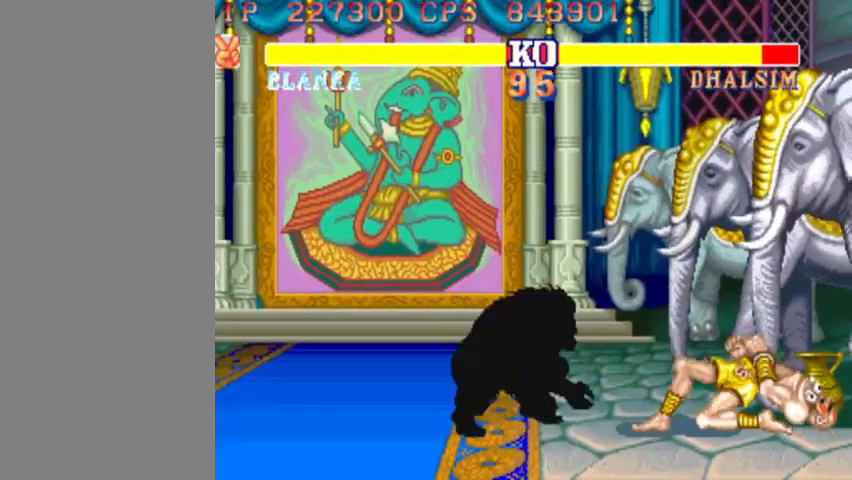
{"buttons": [], "left_stick": "down-left", "events": [[33, "SQUARE", "down"], [67, "SQUARE", "up"], [133, "SQUARE", "down"], [167, "SQUARE", "up"]]}
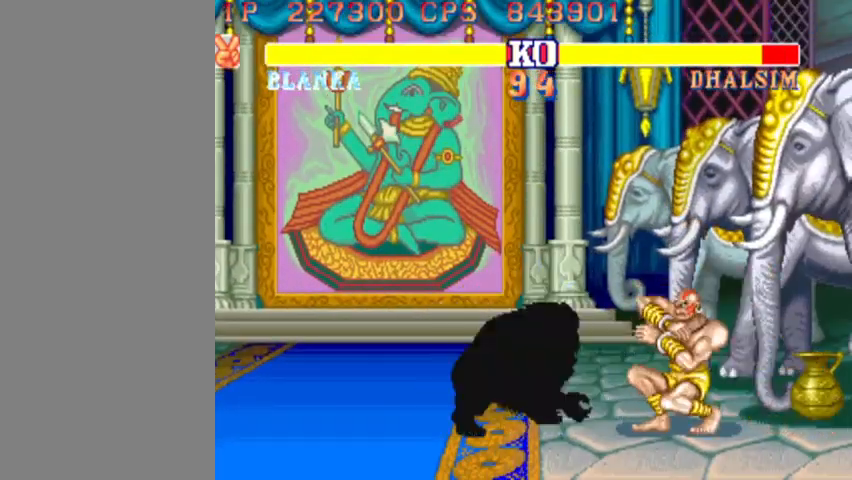
{"buttons": [], "left_stick": "down-left", "events": []}
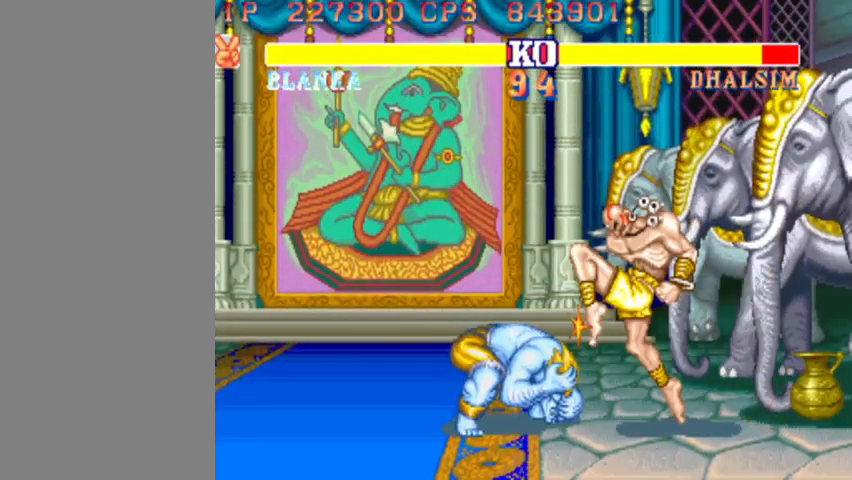
{"buttons": [], "left_stick": "up-right", "events": [[400, "left_stick", "up-right"]]}
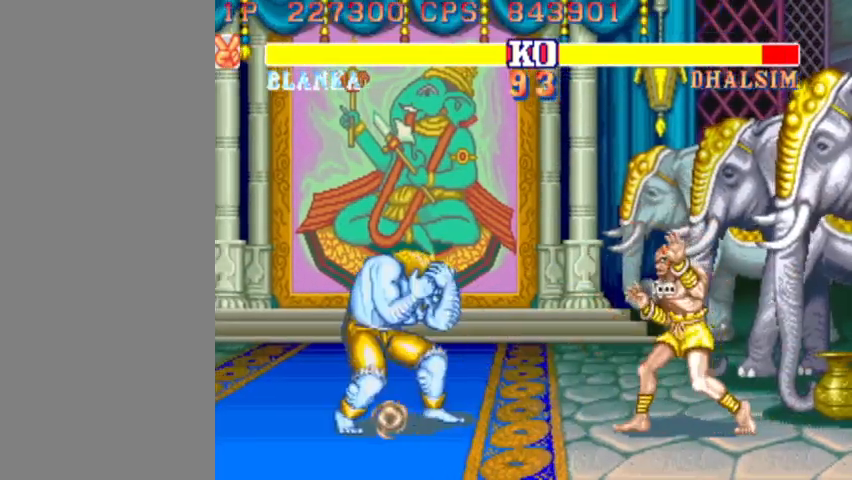
{"buttons": [], "left_stick": "center", "events": [[133, "left_stick", "center"]]}
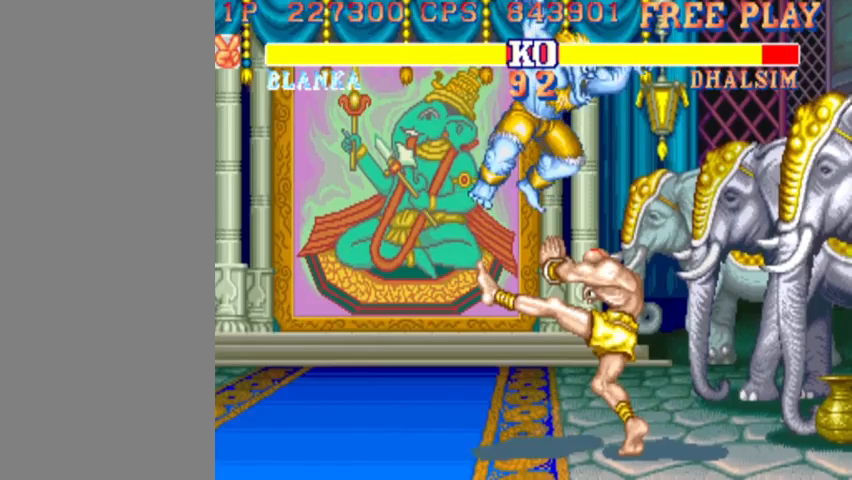
{"buttons": ["TRIANGLE"], "left_stick": "center", "events": [[33, "R2", "down"], [200, "R2", "up"], [467, "TRIANGLE", "down"]]}
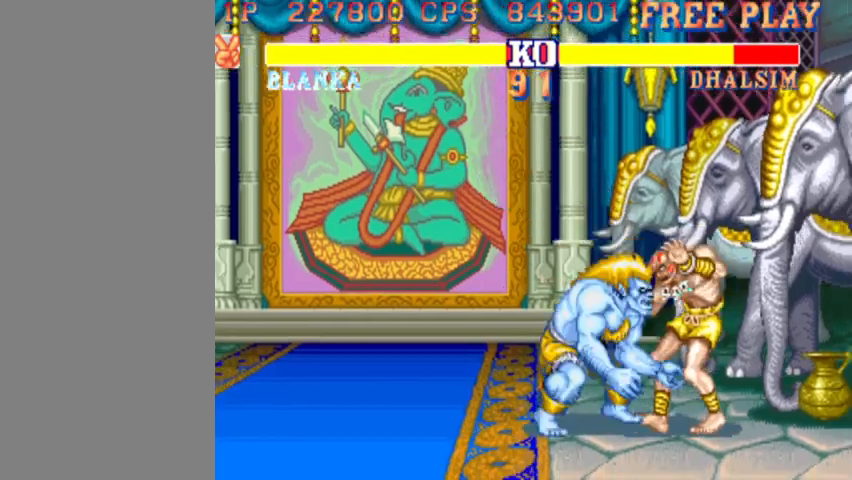
{"buttons": ["CIRCLE"], "left_stick": "down", "events": [[100, "TRIANGLE", "up"], [300, "left_stick", "down"], [467, "CIRCLE", "down"]]}
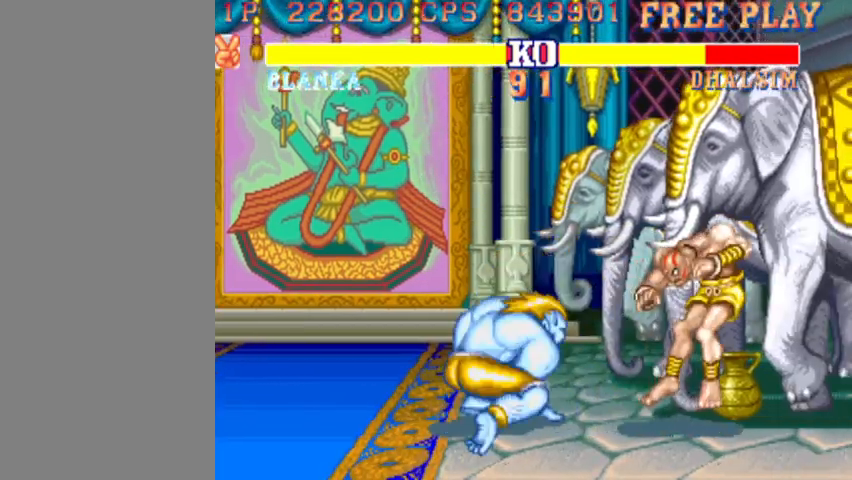
{"buttons": [], "left_stick": "up-right", "events": [[100, "CIRCLE", "up"], [200, "left_stick", "center"], [333, "left_stick", "up-right"]]}